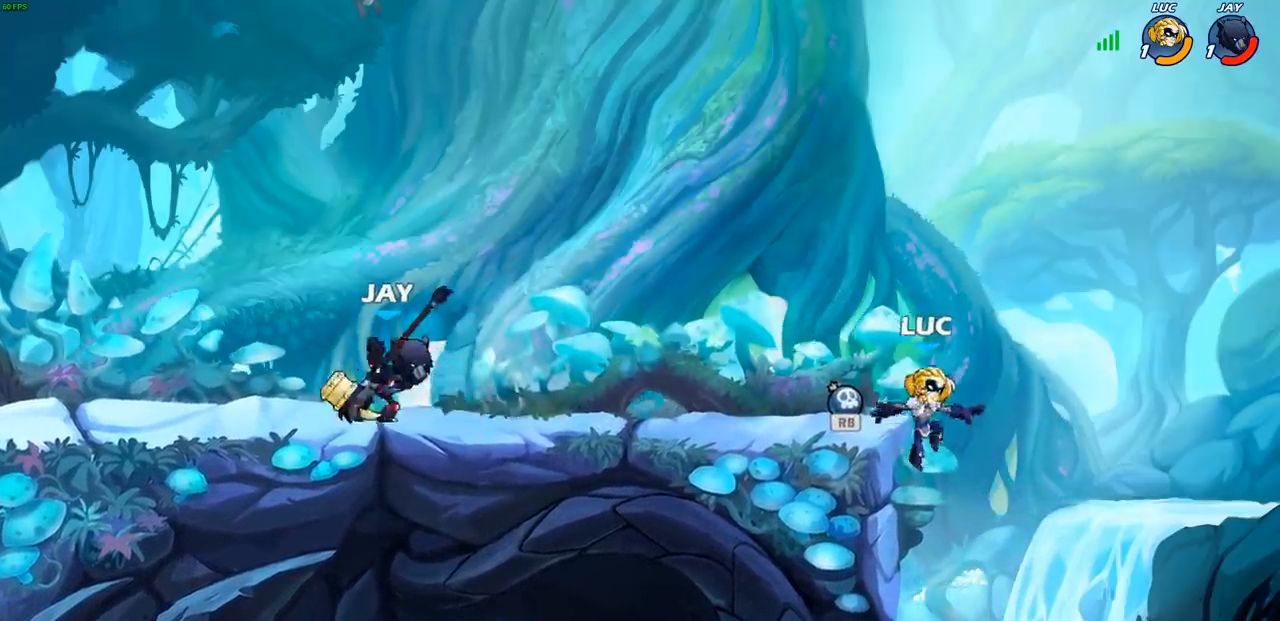
Gameplay with a controller (PlayStation layout); each line is a JSON object with the inputs held at the frame after it. "events" lists button and stick changes between this image and that frame as [ms after this image, input, new state], when the widget could be followed in between. Not read: R3 right_stick.
{"buttons": [], "left_stick": "down-left", "events": [[50, "CROSS", "down"], [50, "R1", "down"], [133, "left_stick", "up-right"], [167, "R1", "up"], [183, "CROSS", "up"], [283, "CROSS", "down"], [367, "CIRCLE", "down"], [367, "CROSS", "up"], [417, "left_stick", "down-left"], [450, "CIRCLE", "up"]]}
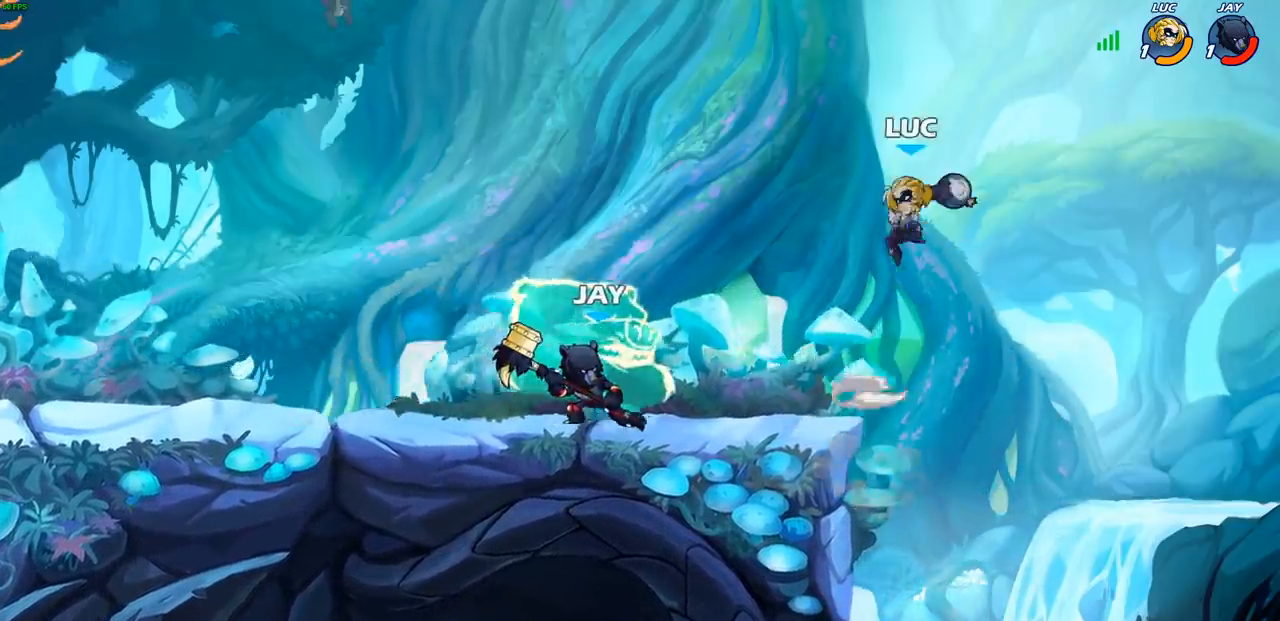
{"buttons": [], "left_stick": "left", "events": [[33, "left_stick", "center"], [267, "left_stick", "left"]]}
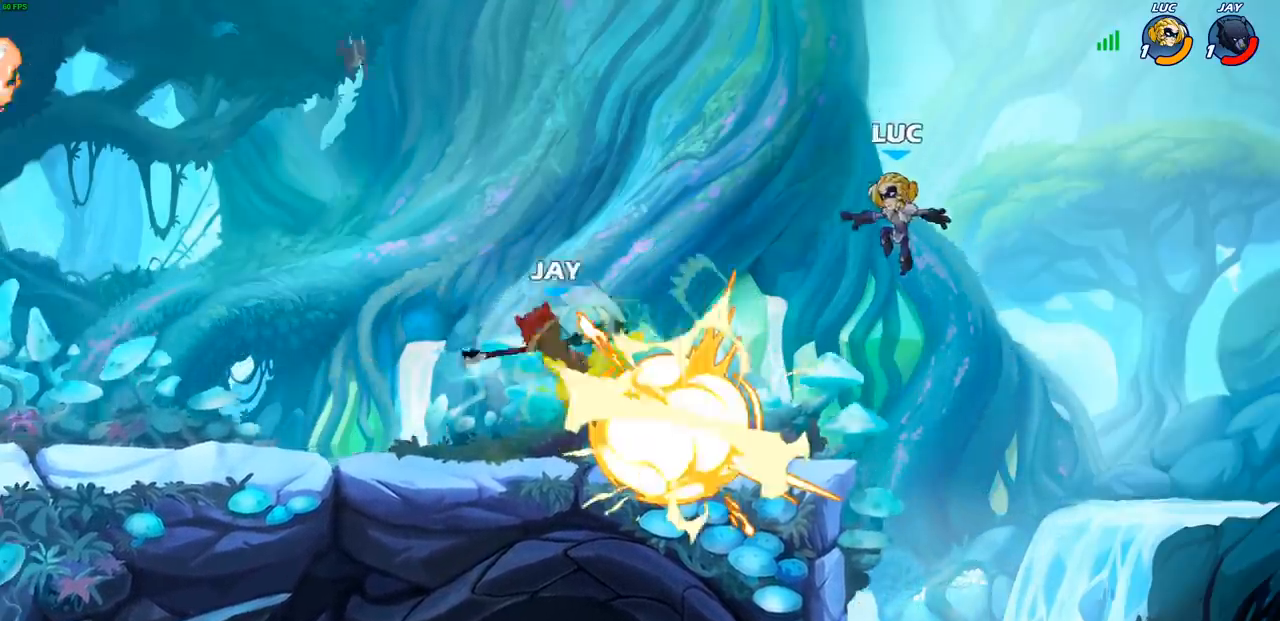
{"buttons": ["R1", "R2"], "left_stick": "left", "events": [[367, "R2", "down"], [367, "left_stick", "up-left"], [383, "R1", "down"], [400, "CROSS", "down"], [467, "left_stick", "left"], [483, "CROSS", "up"]]}
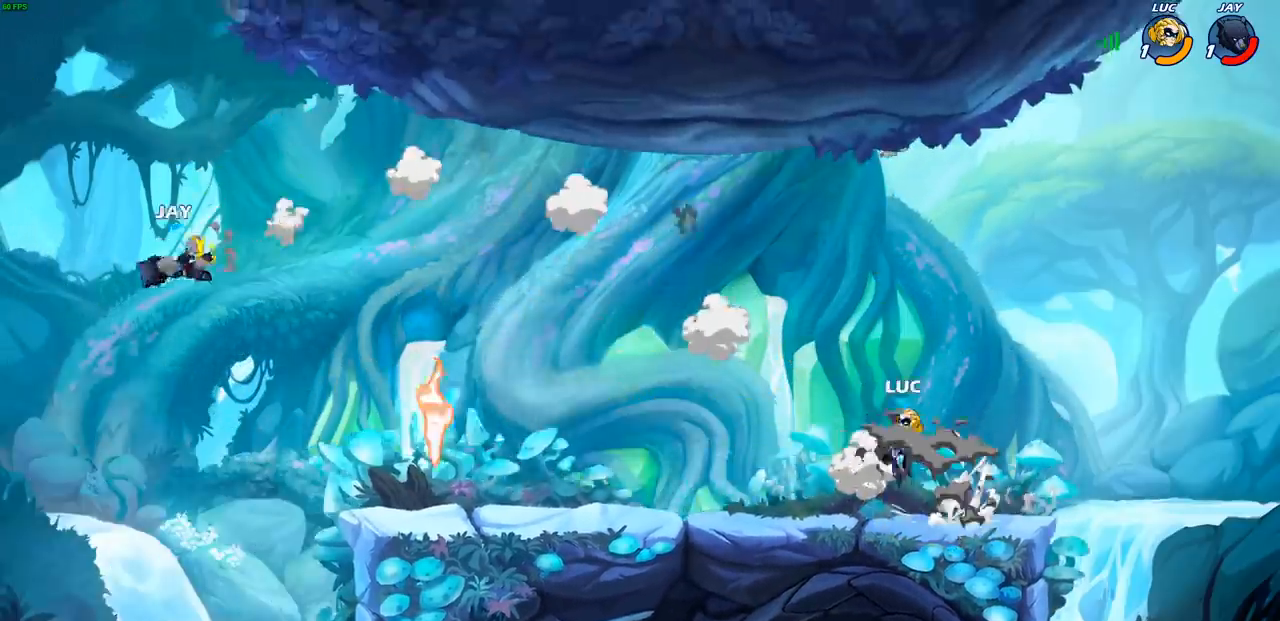
{"buttons": [], "left_stick": "left", "events": [[17, "R1", "up"], [17, "R2", "up"], [17, "left_stick", "down-left"], [300, "R1", "down"], [300, "R2", "down"], [317, "left_stick", "up-left"], [333, "CROSS", "down"], [433, "CROSS", "up"], [433, "left_stick", "left"], [467, "R1", "up"], [467, "R2", "up"]]}
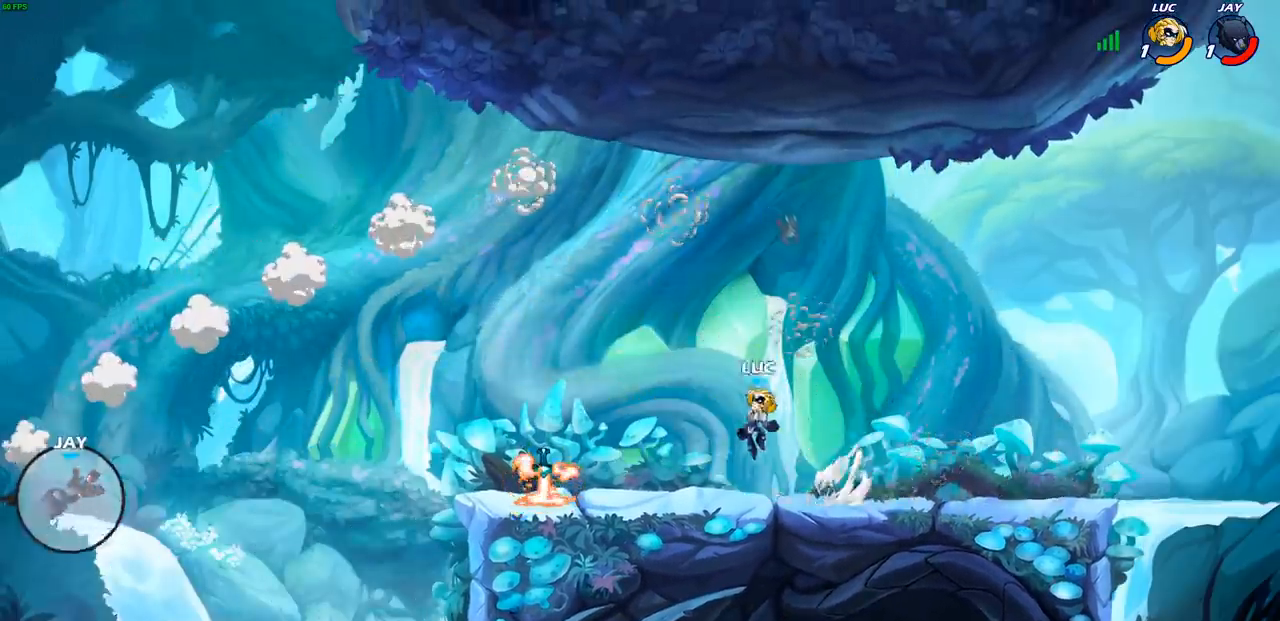
{"buttons": ["CROSS", "R1"], "left_stick": "up-left", "events": [[17, "left_stick", "down-left"], [250, "left_stick", "left"], [383, "R1", "down"], [383, "left_stick", "up-left"], [433, "CROSS", "down"]]}
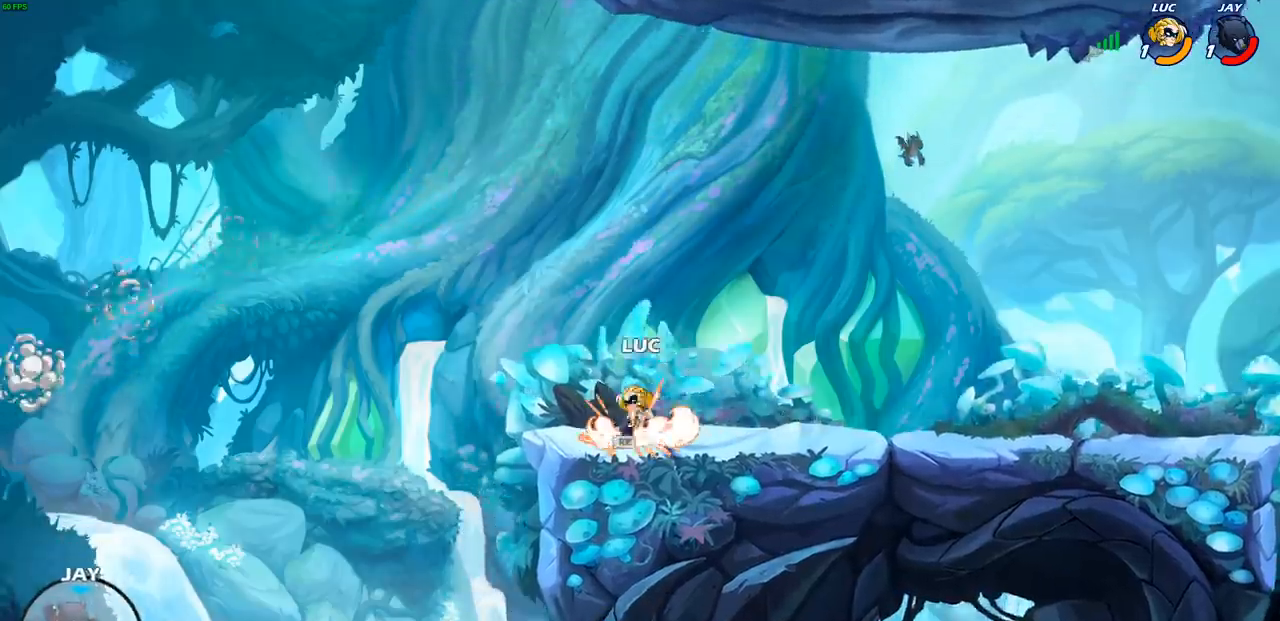
{"buttons": [], "left_stick": "center", "events": [[17, "R1", "up"], [50, "CROSS", "up"], [67, "left_stick", "left"], [133, "CROSS", "down"], [167, "left_stick", "down-left"], [200, "CROSS", "up"], [200, "R1", "down"], [250, "R1", "up"], [433, "left_stick", "down-right"], [483, "left_stick", "center"]]}
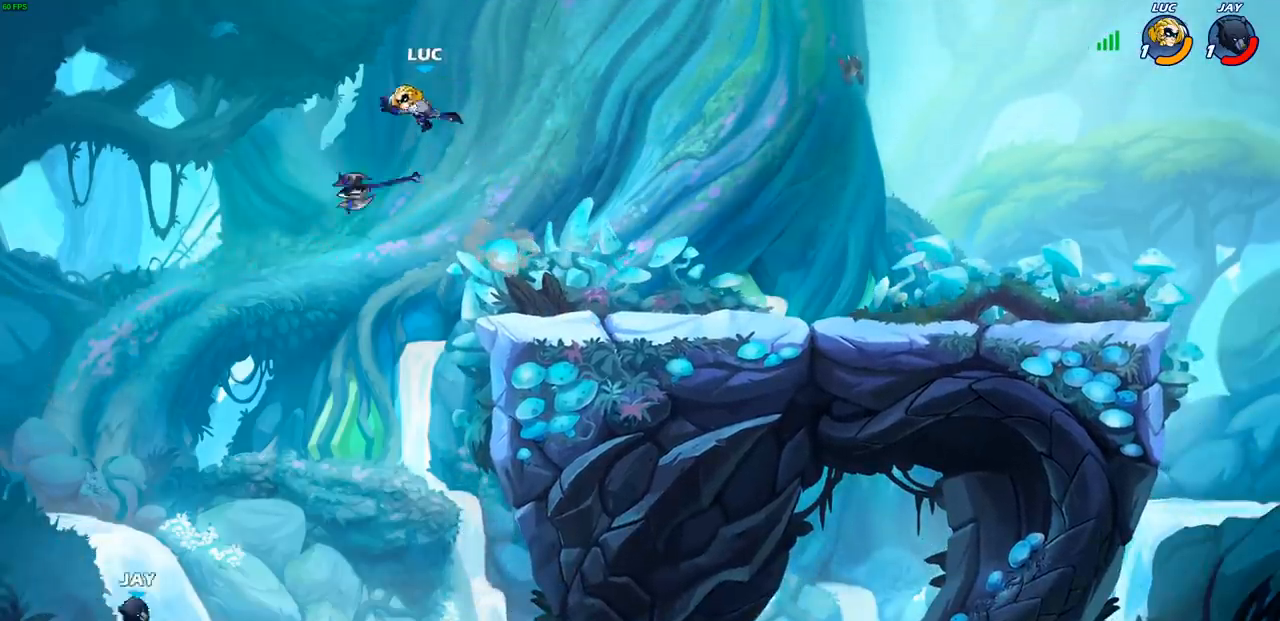
{"buttons": [], "left_stick": "right", "events": [[400, "left_stick", "right"]]}
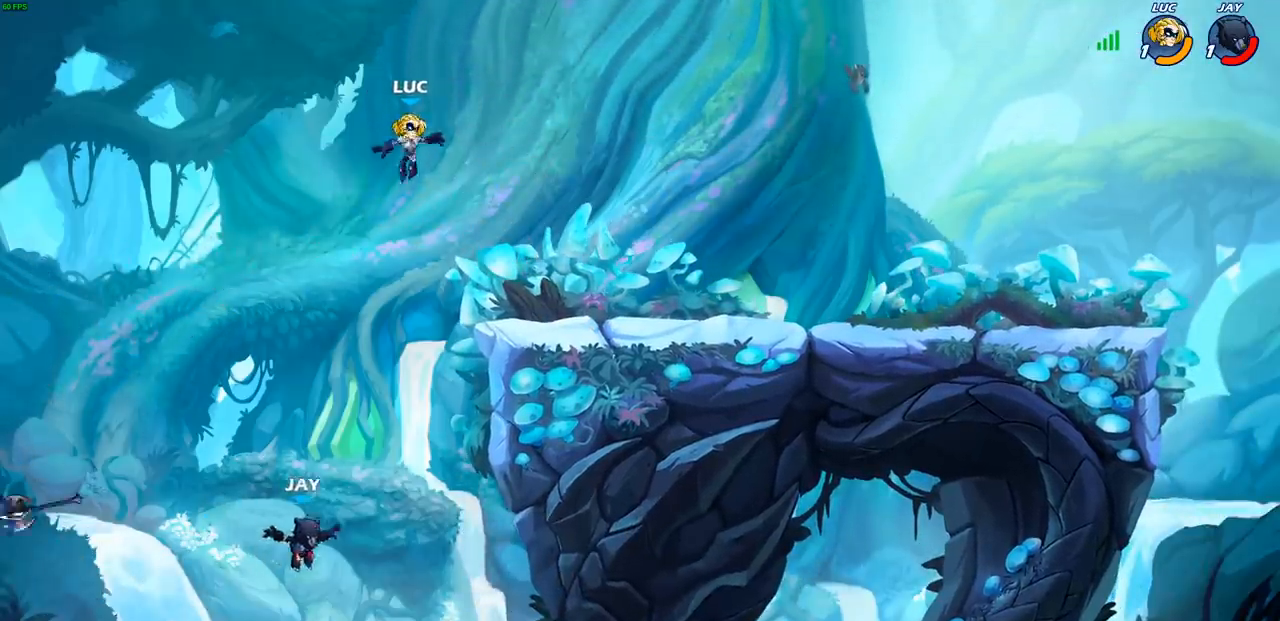
{"buttons": [], "left_stick": "down", "events": [[117, "CIRCLE", "down"], [117, "left_stick", "down"], [500, "CIRCLE", "up"]]}
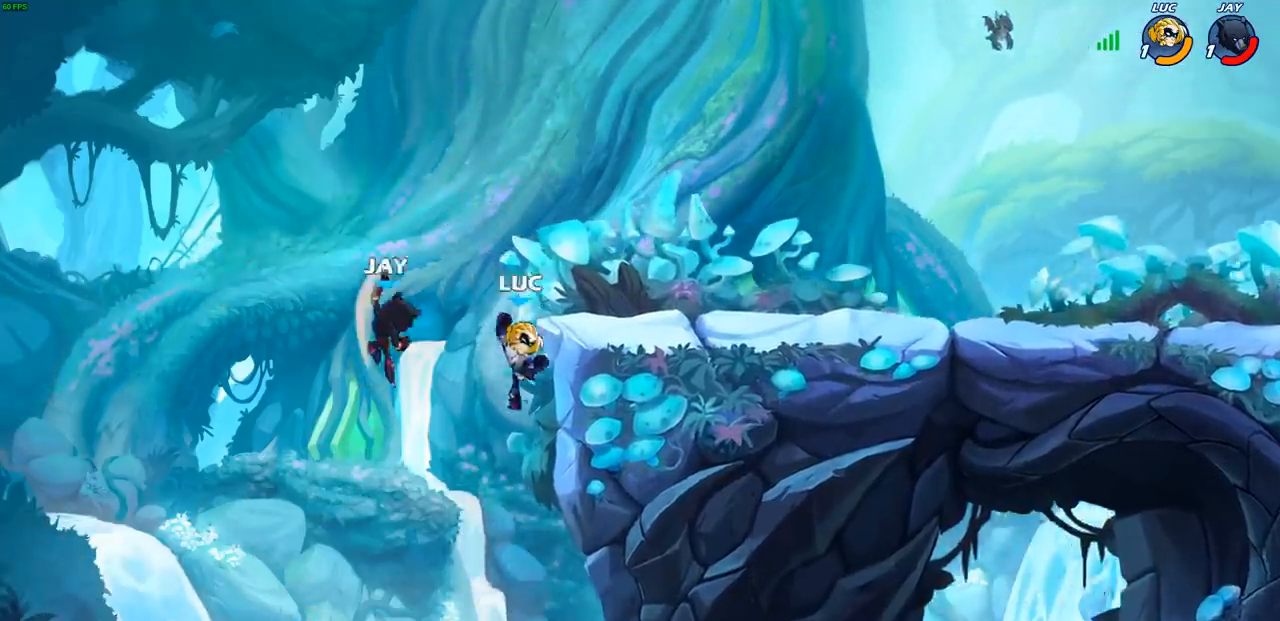
{"buttons": ["CROSS"], "left_stick": "left", "events": [[17, "left_stick", "center"], [433, "CROSS", "down"], [483, "left_stick", "left"]]}
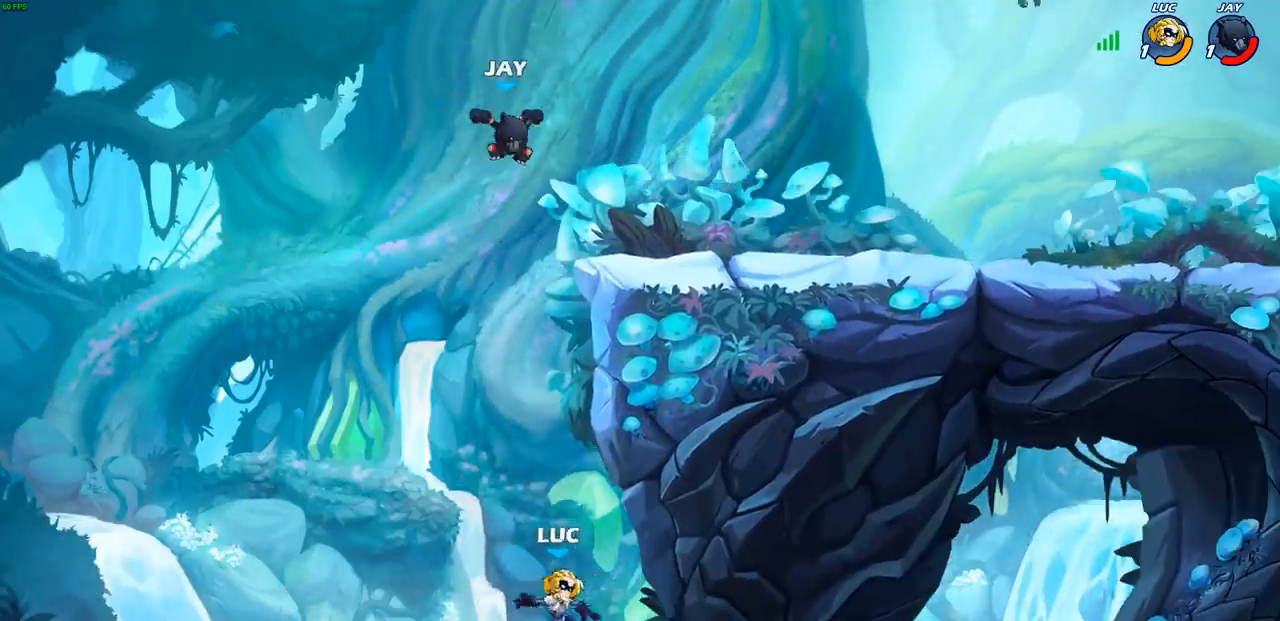
{"buttons": [], "left_stick": "up-left", "events": [[67, "CIRCLE", "down"], [67, "CROSS", "up"], [200, "CIRCLE", "up"], [433, "left_stick", "up-left"]]}
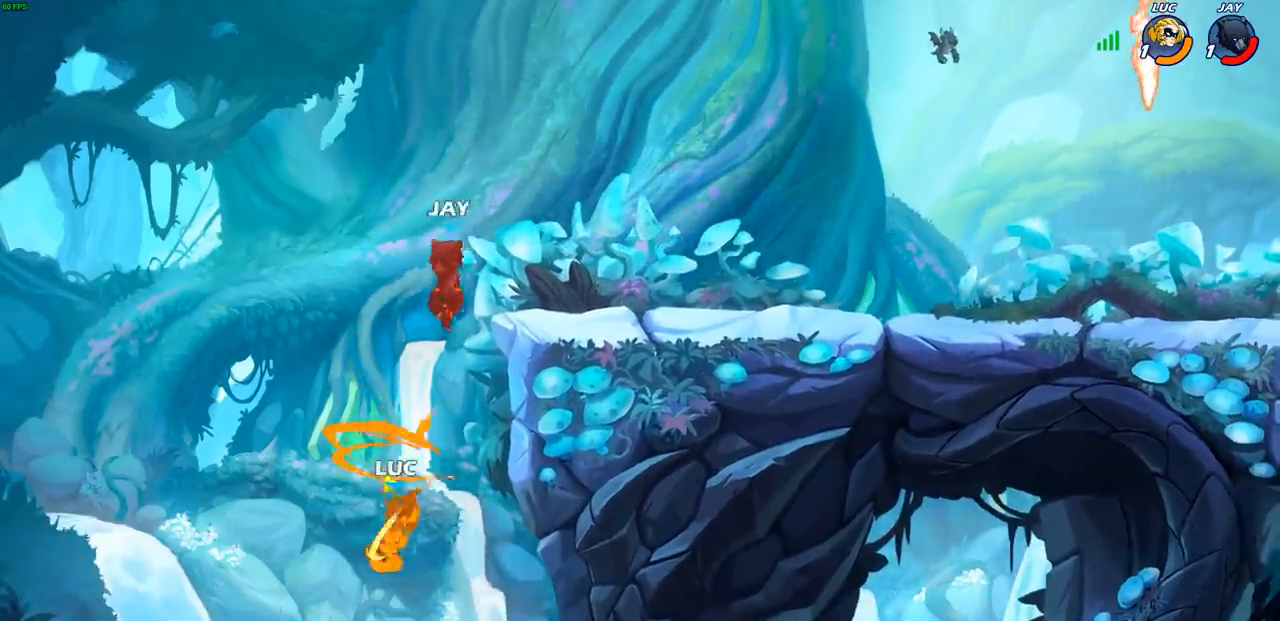
{"buttons": ["CROSS"], "left_stick": "center", "events": [[117, "left_stick", "up-right"], [267, "left_stick", "center"], [317, "CROSS", "down"]]}
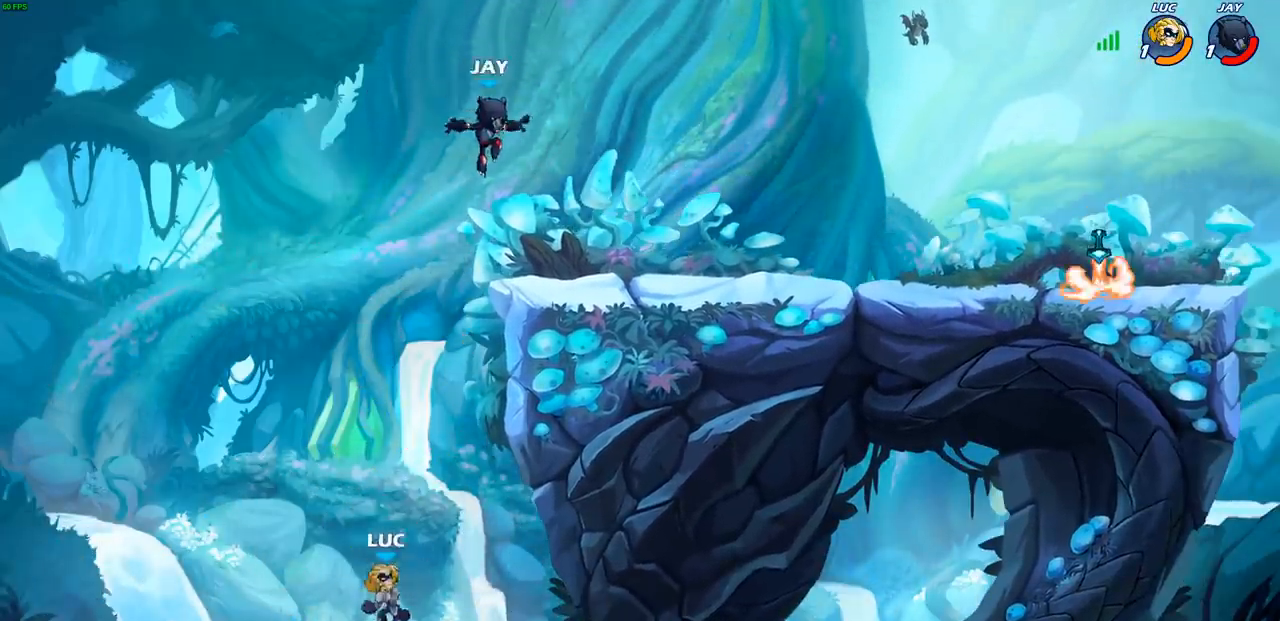
{"buttons": ["R1", "R2"], "left_stick": "up-right", "events": [[133, "left_stick", "up-right"], [183, "CROSS", "up"], [300, "R1", "down"], [300, "R2", "down"]]}
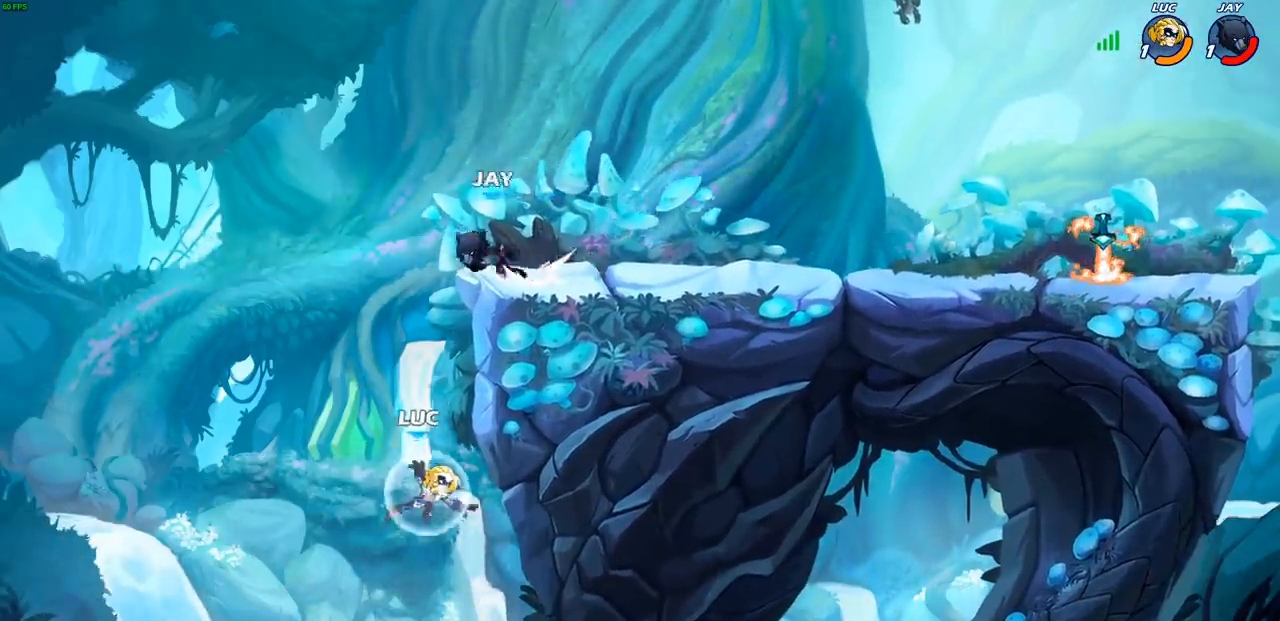
{"buttons": ["CIRCLE"], "left_stick": "up", "events": [[333, "R1", "up"], [333, "R2", "up"], [400, "CROSS", "down"], [467, "CIRCLE", "down"], [467, "left_stick", "up"], [483, "CROSS", "up"]]}
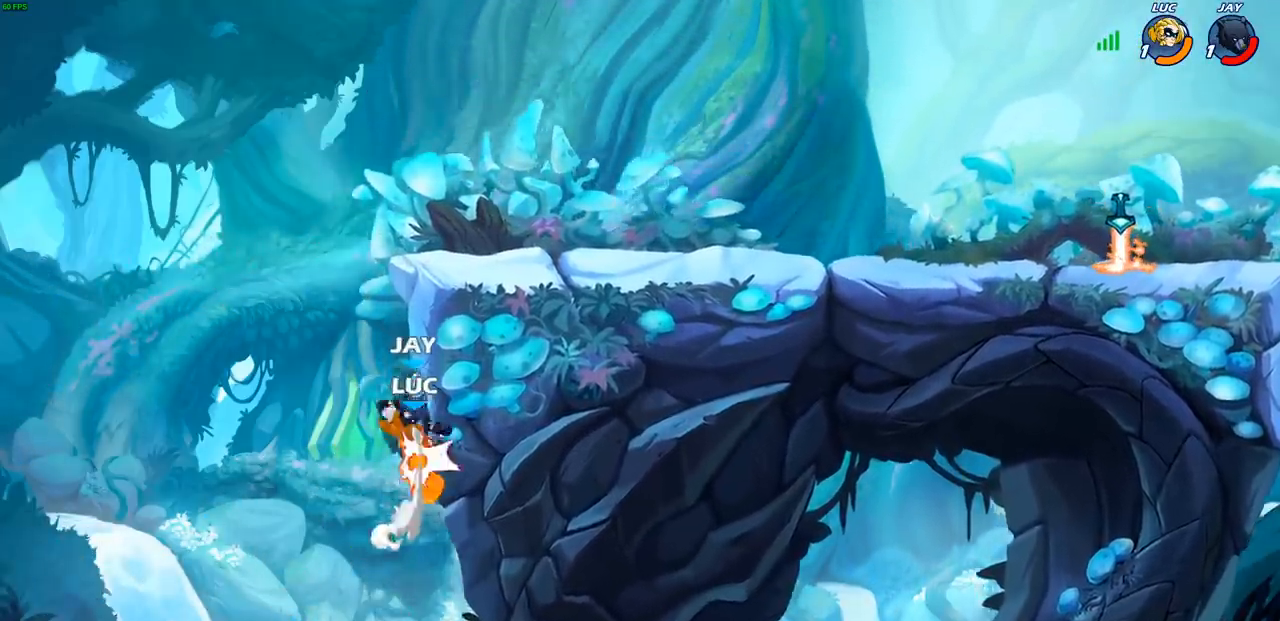
{"buttons": ["CIRCLE"], "left_stick": "up-left", "events": [[17, "left_stick", "up-left"], [83, "CIRCLE", "up"], [167, "left_stick", "up-right"], [283, "left_stick", "up-left"], [367, "CROSS", "down"], [450, "CIRCLE", "down"], [467, "CROSS", "up"]]}
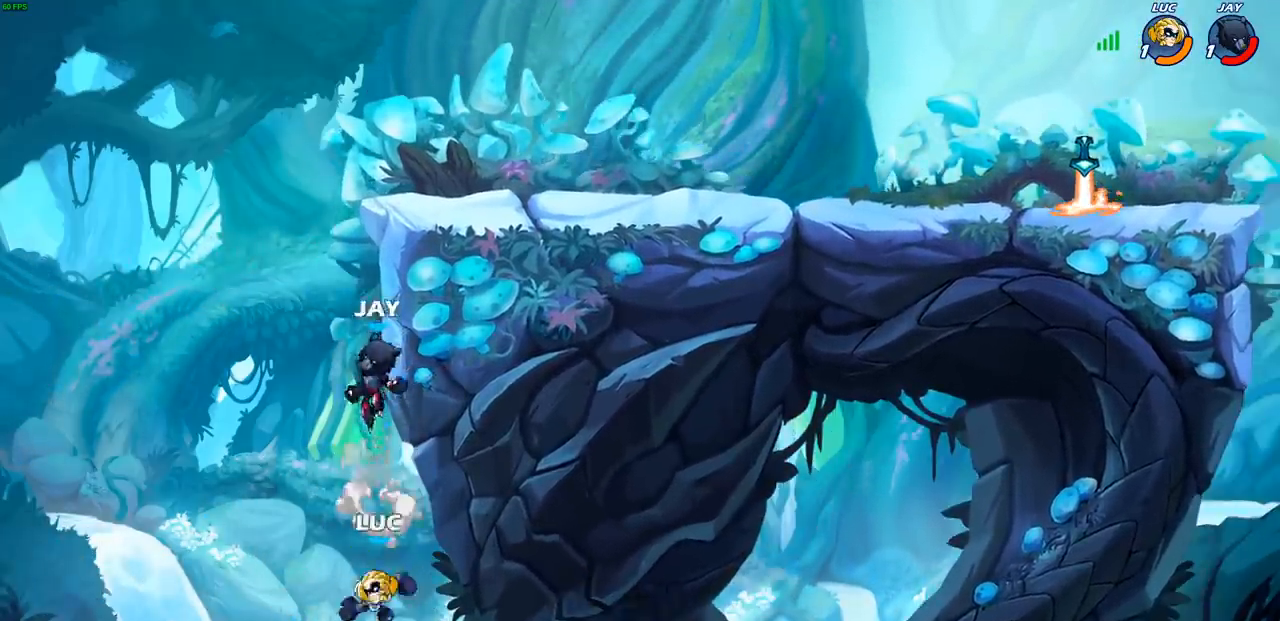
{"buttons": [], "left_stick": "up-right", "events": [[83, "CIRCLE", "up"], [133, "left_stick", "up-right"]]}
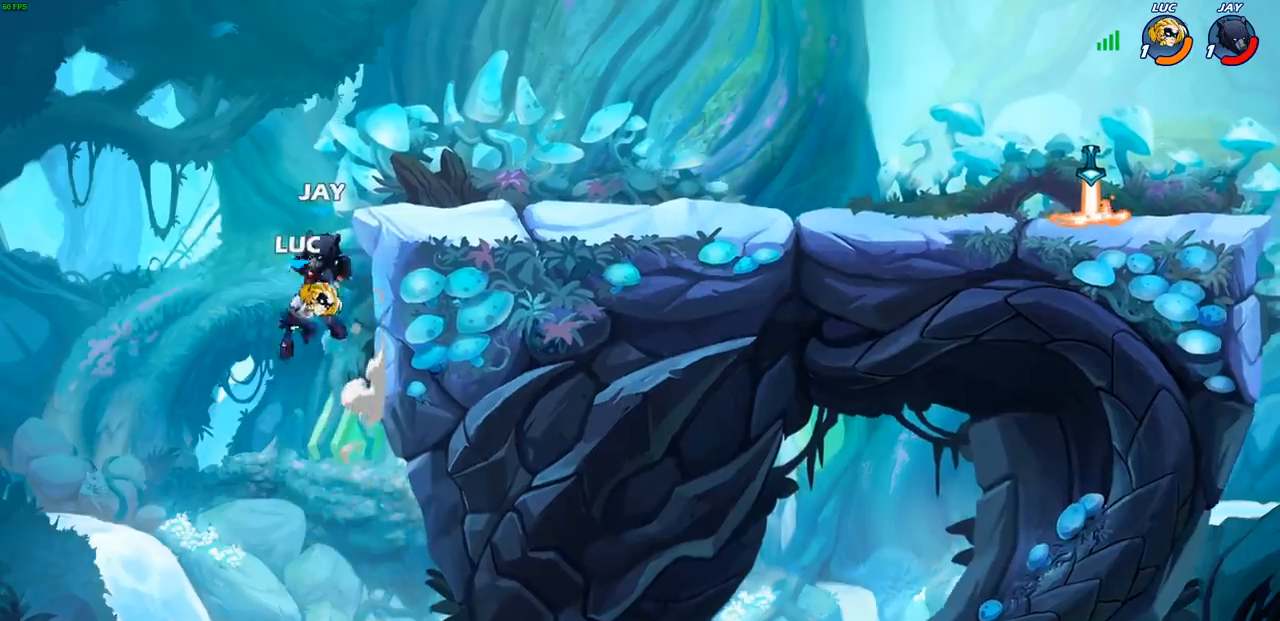
{"buttons": [], "left_stick": "up-left", "events": [[100, "CROSS", "down"], [267, "CROSS", "up"], [333, "left_stick", "center"], [500, "left_stick", "up-left"]]}
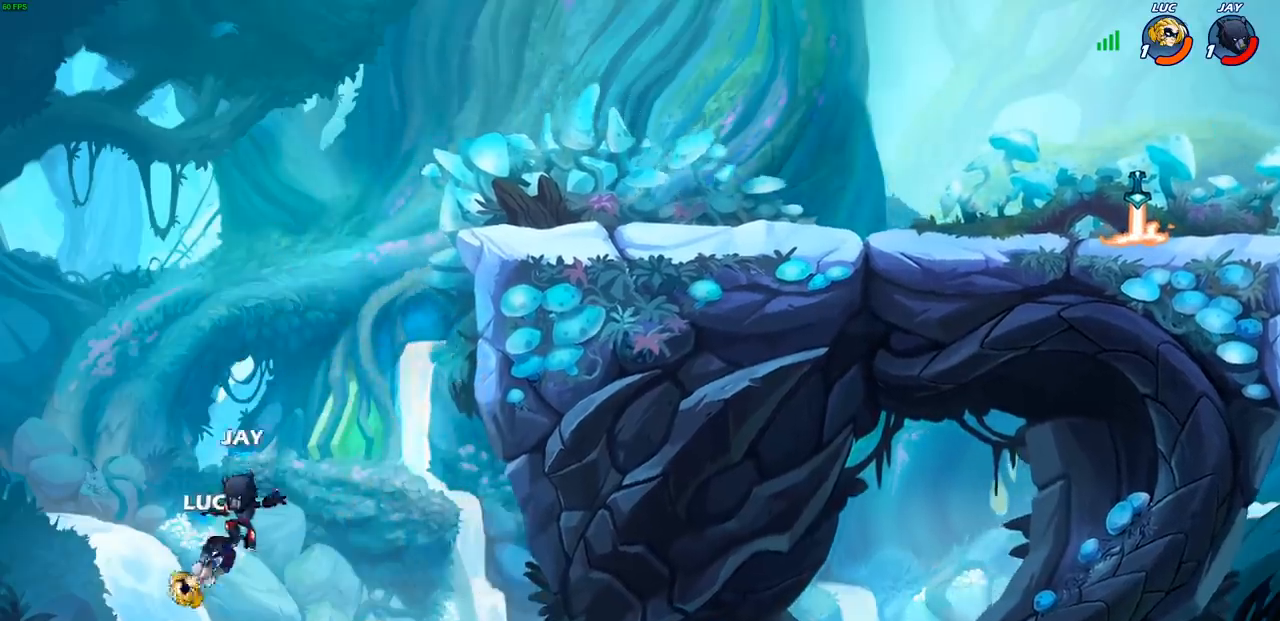
{"buttons": [], "left_stick": "up-right", "events": [[83, "CROSS", "down"], [133, "left_stick", "up"], [250, "left_stick", "up-right"], [317, "CROSS", "up"]]}
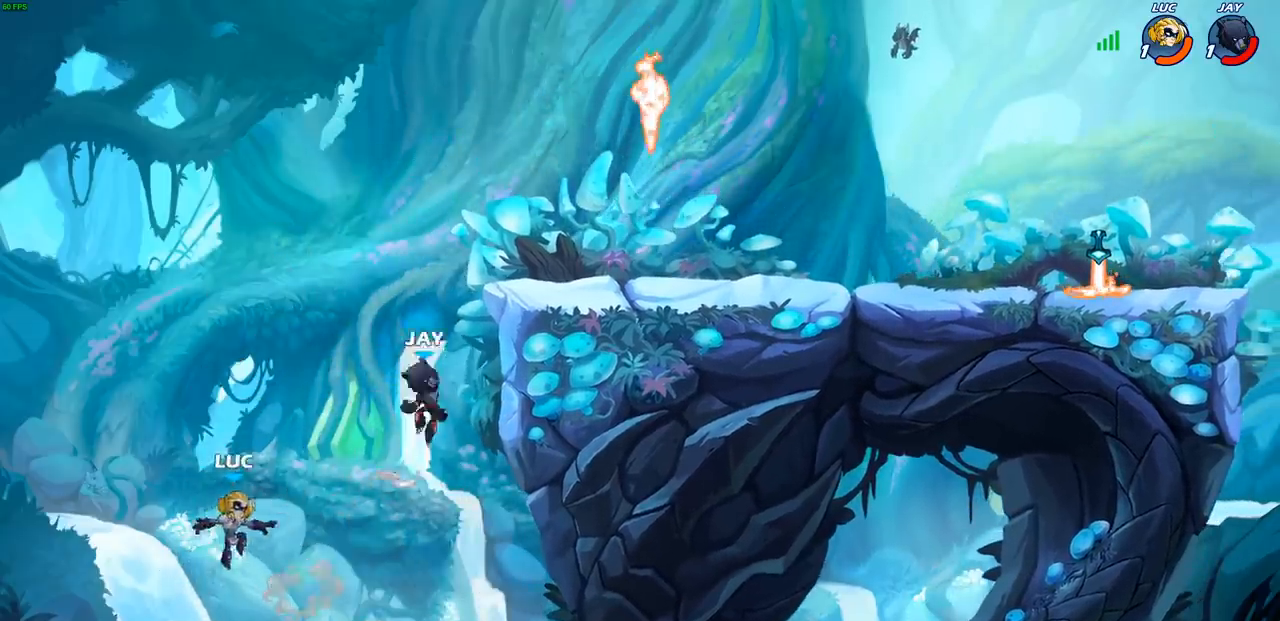
{"buttons": ["R1", "R2"], "left_stick": "up-right", "events": [[233, "R1", "down"], [233, "R2", "down"]]}
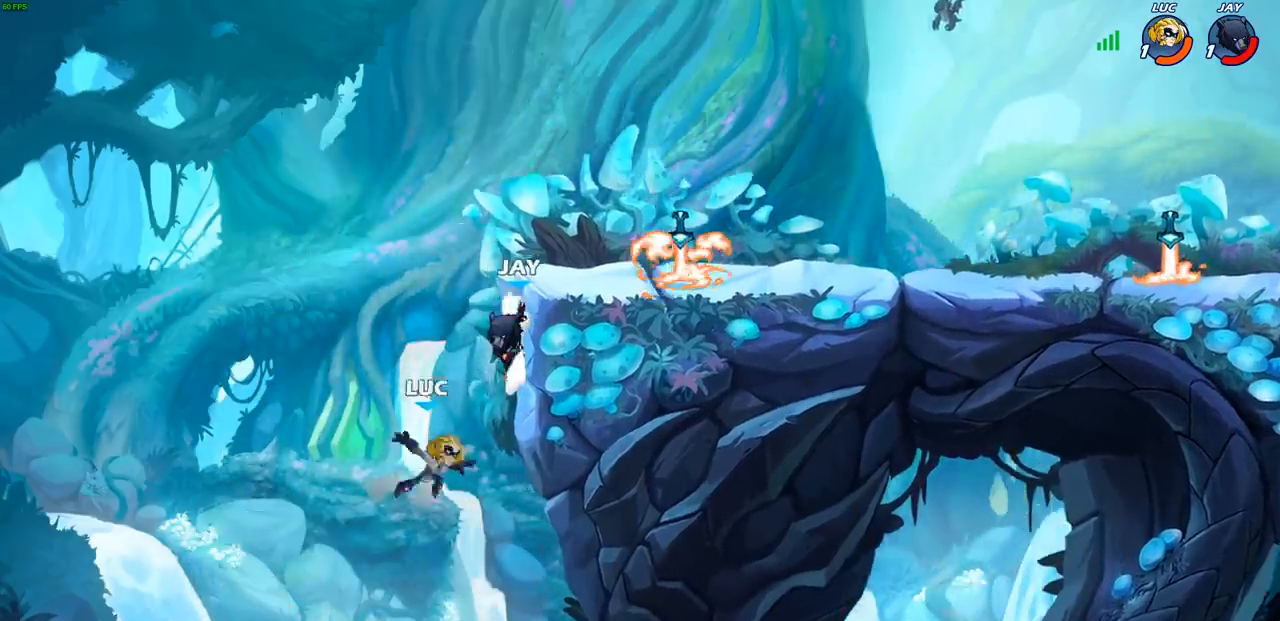
{"buttons": ["CIRCLE"], "left_stick": "up-left", "events": [[250, "R1", "up"], [250, "R2", "up"], [250, "left_stick", "up-left"], [333, "CROSS", "down"], [383, "CIRCLE", "down"], [400, "CROSS", "up"]]}
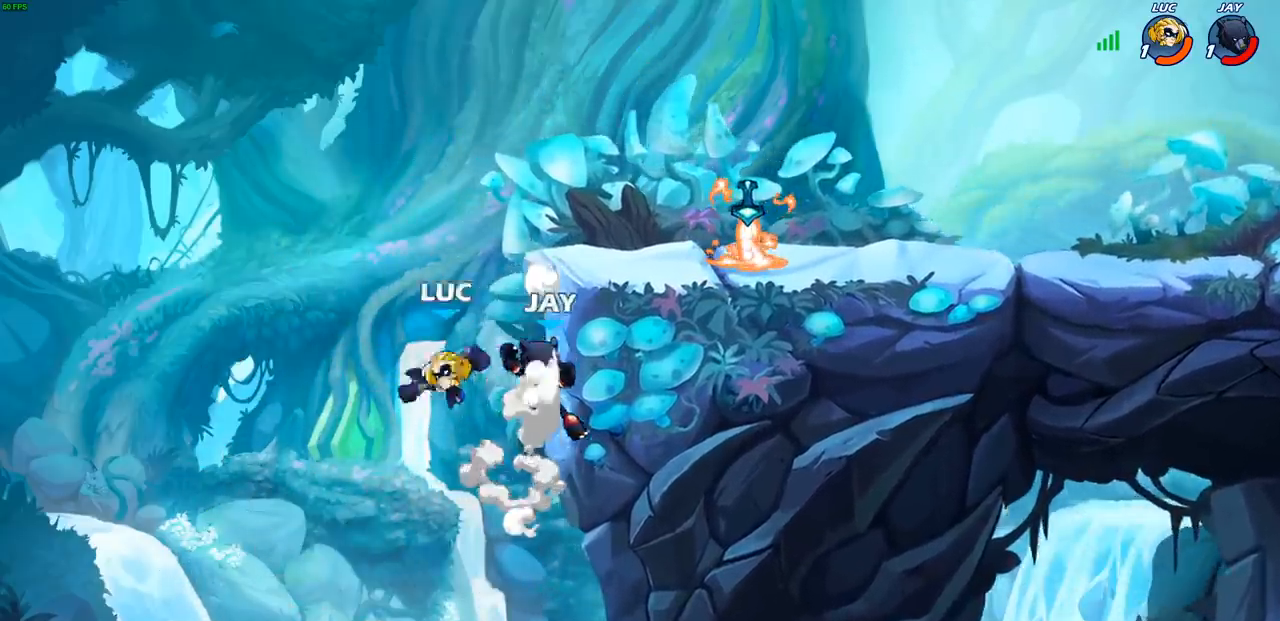
{"buttons": [], "left_stick": "up-right", "events": [[17, "CIRCLE", "up"], [133, "left_stick", "up-right"]]}
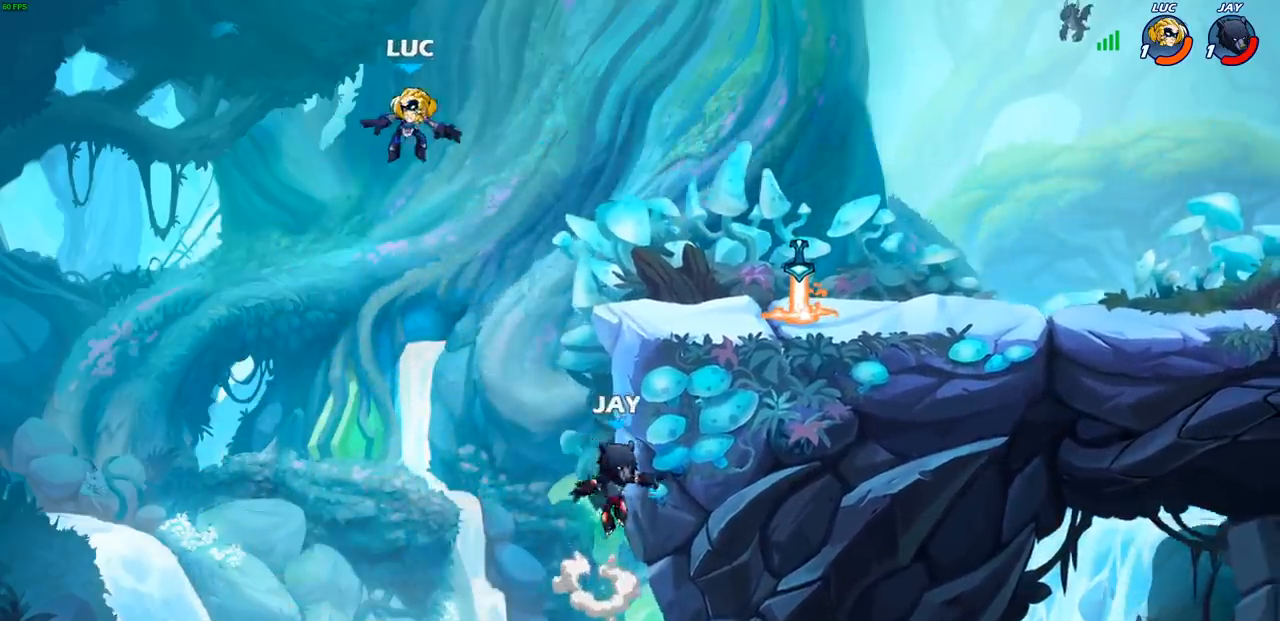
{"buttons": [], "left_stick": "right", "events": [[67, "left_stick", "down"], [100, "SQUARE", "down"], [200, "SQUARE", "up"], [233, "left_stick", "right"]]}
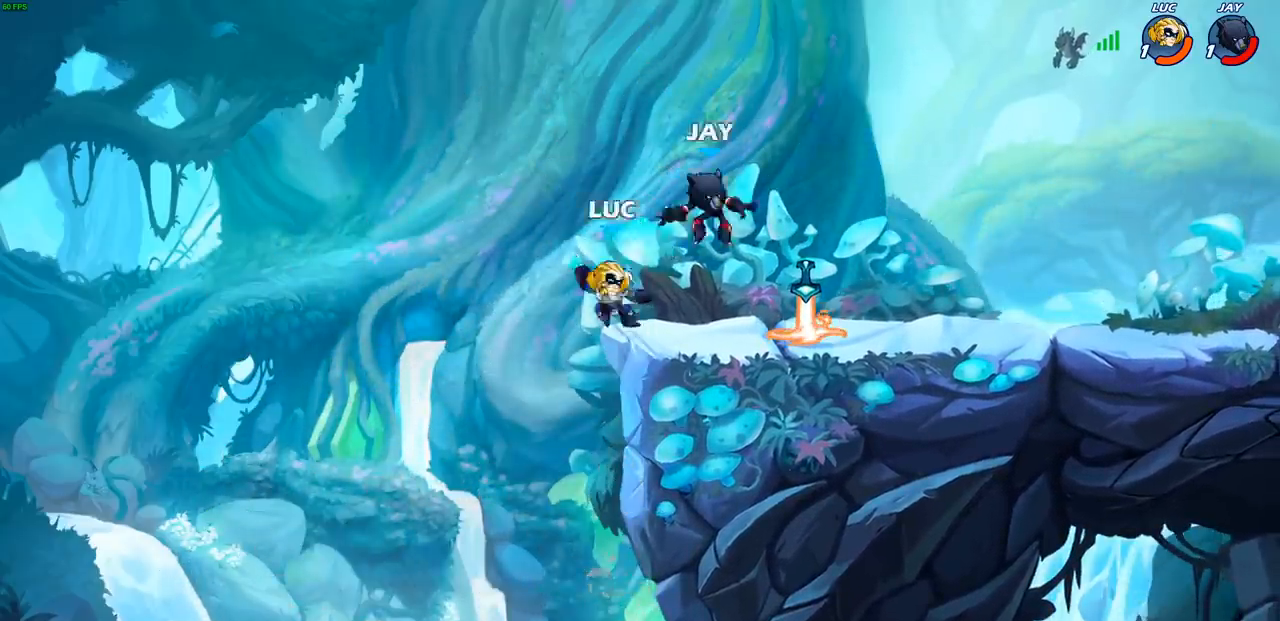
{"buttons": [], "left_stick": "up-right", "events": [[233, "left_stick", "up-left"], [400, "left_stick", "up-right"]]}
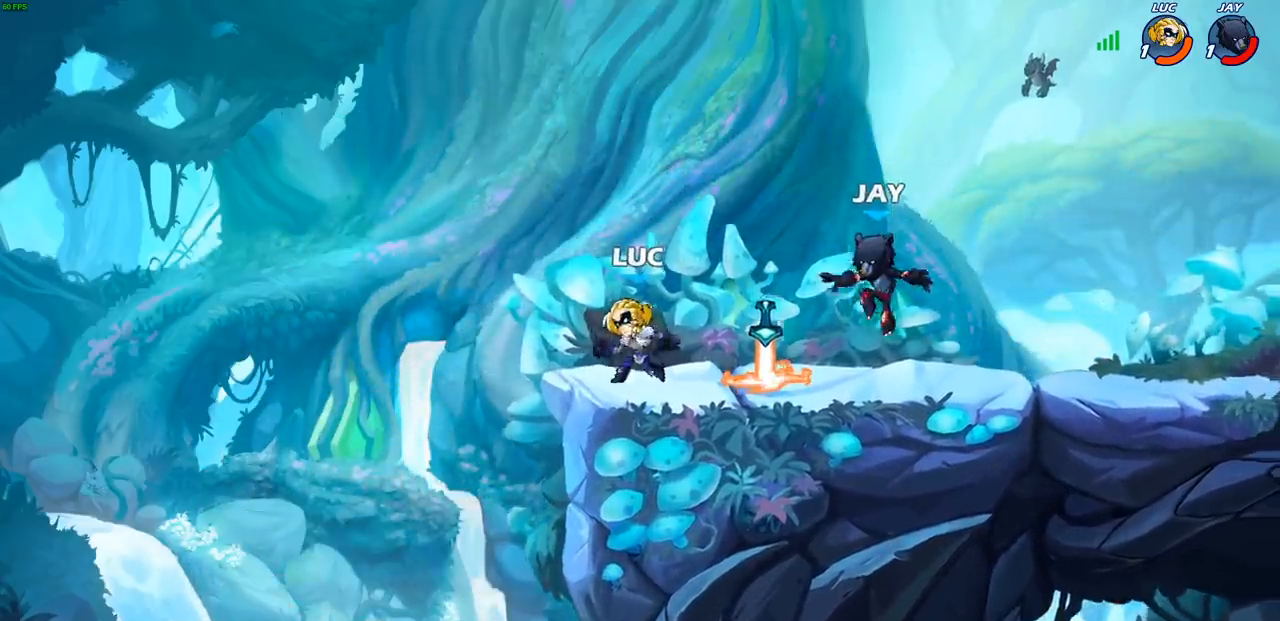
{"buttons": [], "left_stick": "up-right", "events": [[100, "R1", "down"], [100, "R2", "down"], [100, "left_stick", "down"], [117, "SQUARE", "down"], [200, "SQUARE", "up"], [217, "R1", "up"], [217, "R2", "up"], [217, "left_stick", "center"], [417, "left_stick", "up-right"]]}
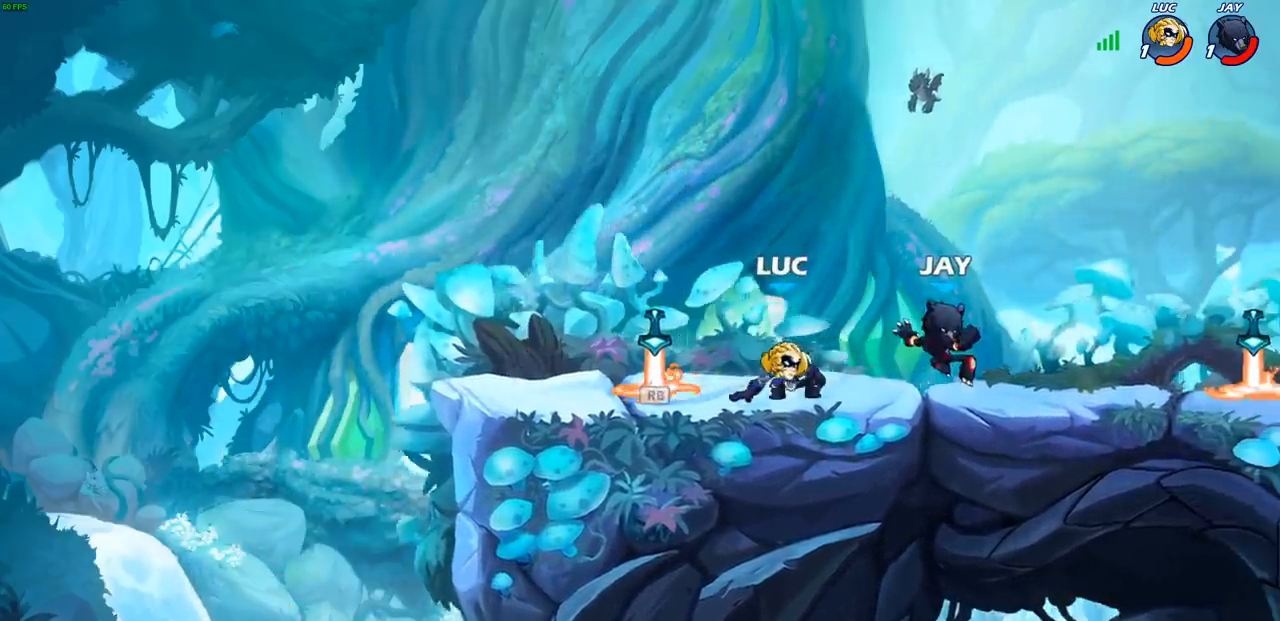
{"buttons": [], "left_stick": "right", "events": [[50, "left_stick", "left"], [300, "R1", "down"], [300, "R2", "down"], [450, "R1", "up"], [450, "R2", "up"], [450, "left_stick", "right"]]}
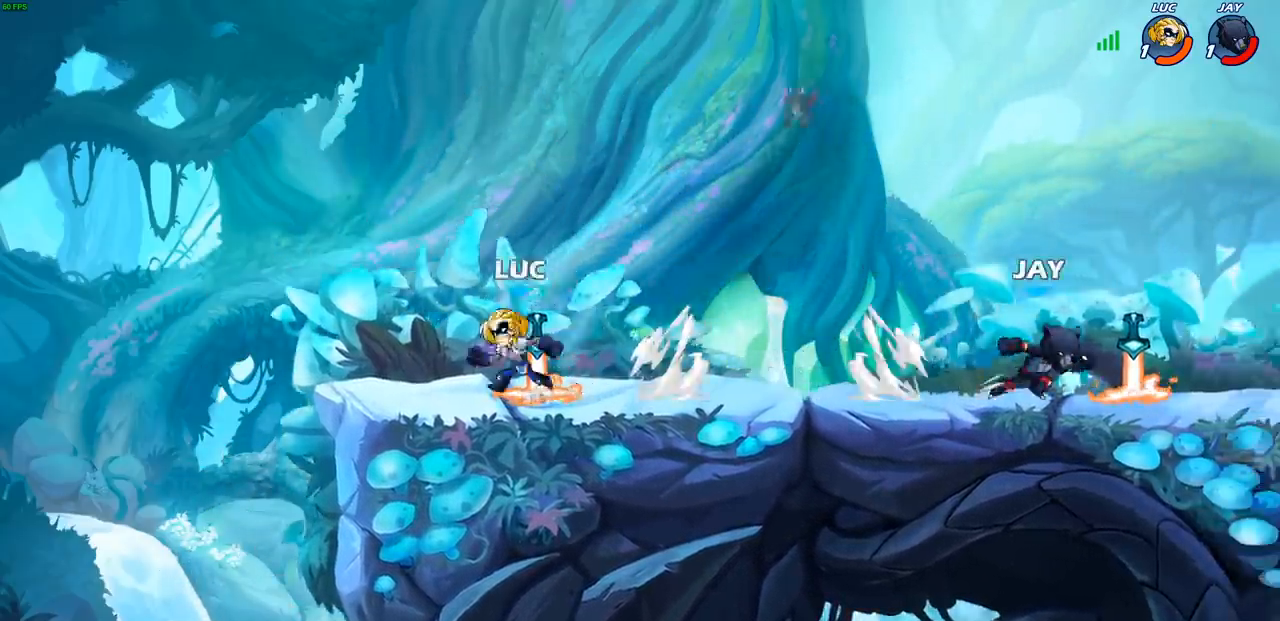
{"buttons": [], "left_stick": "up-left", "events": [[17, "R1", "down"], [133, "R1", "up"], [483, "left_stick", "up-left"]]}
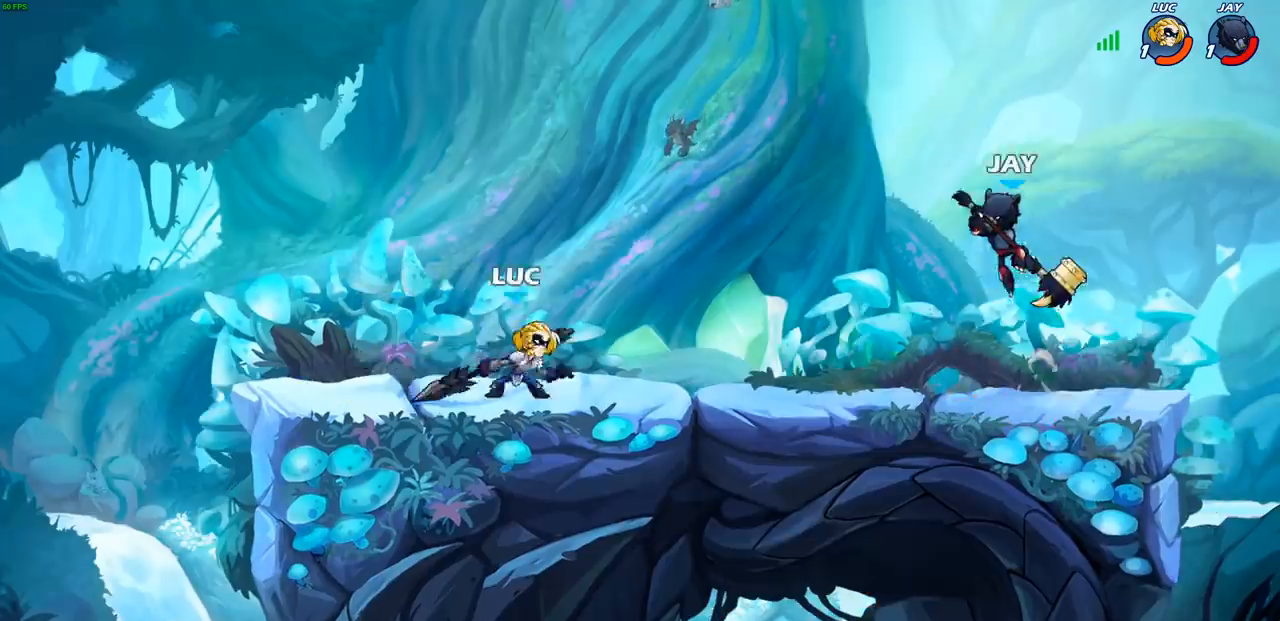
{"buttons": [], "left_stick": "up", "events": [[167, "left_stick", "right"], [317, "R1", "down"], [317, "R2", "down"], [367, "CROSS", "down"], [400, "left_stick", "up"], [433, "R1", "up"], [433, "R2", "up"], [450, "SQUARE", "down"], [483, "CROSS", "up"], [483, "SQUARE", "up"]]}
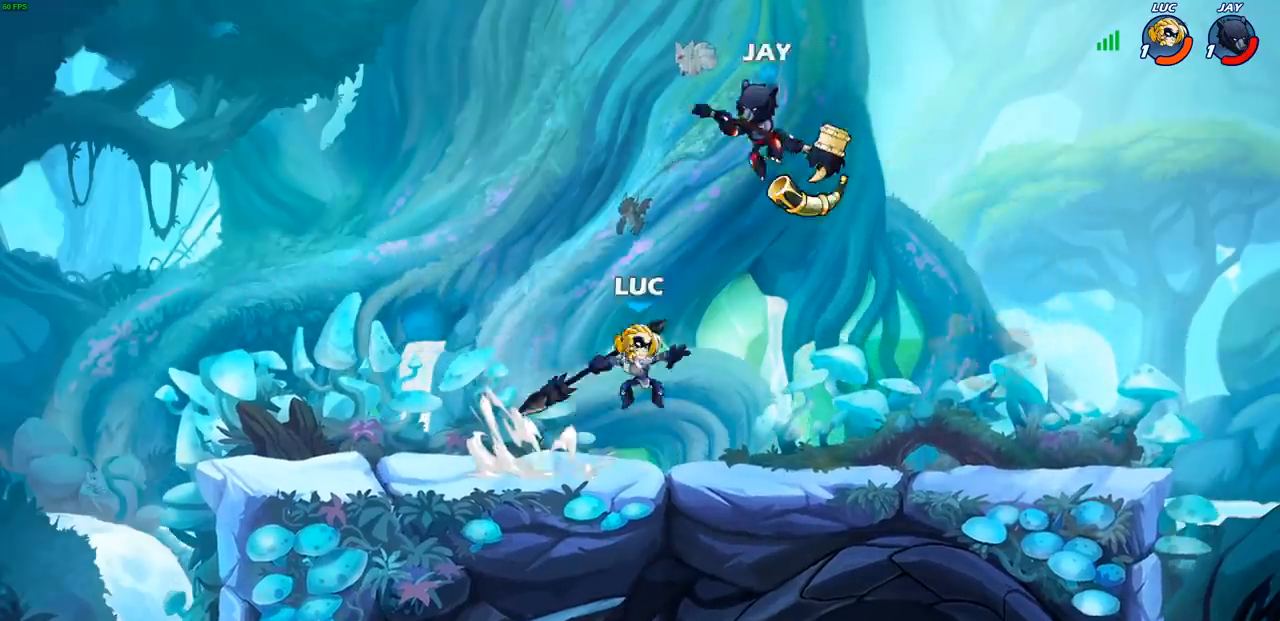
{"buttons": [], "left_stick": "up-right", "events": [[17, "left_stick", "center"], [233, "left_stick", "up"], [367, "left_stick", "up-right"]]}
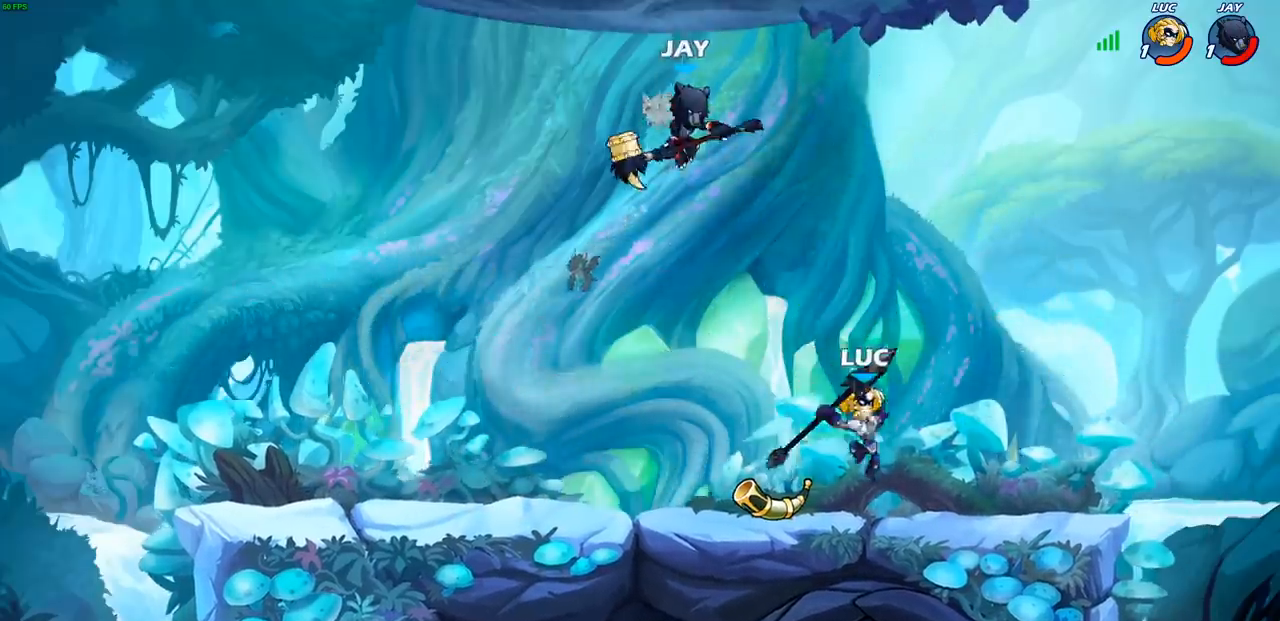
{"buttons": ["SQUARE"], "left_stick": "center", "events": [[267, "left_stick", "up-left"], [450, "left_stick", "center"], [483, "SQUARE", "down"]]}
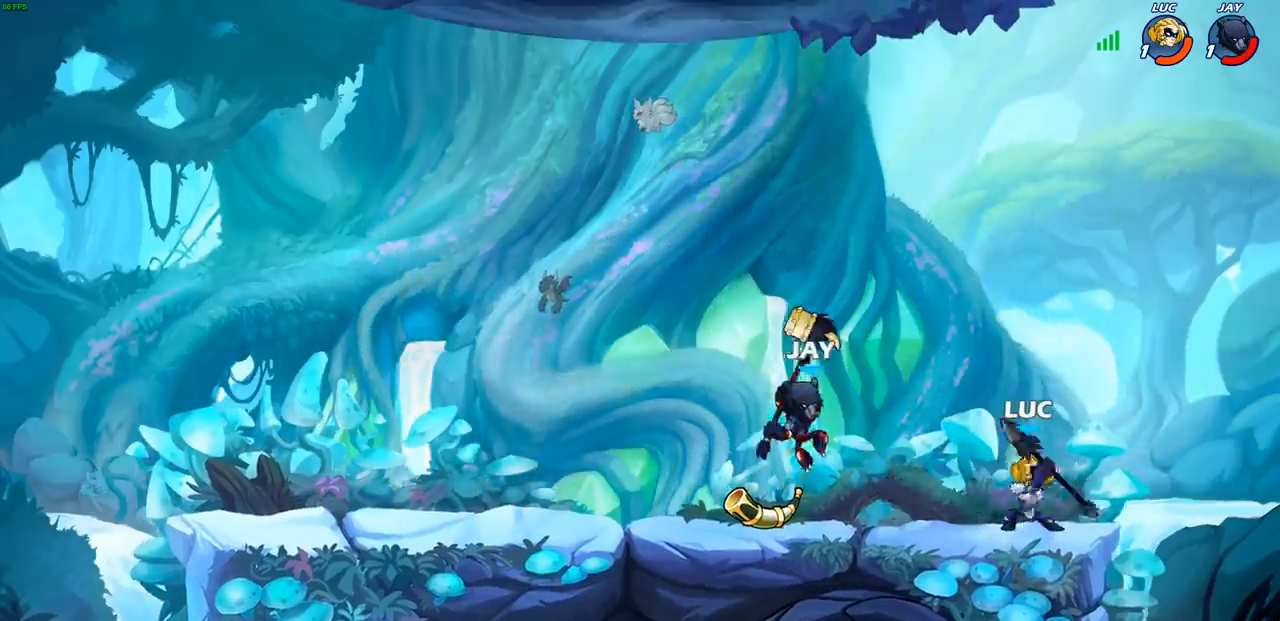
{"buttons": [], "left_stick": "left", "events": [[50, "SQUARE", "up"], [150, "SQUARE", "down"], [217, "SQUARE", "up"], [300, "SQUARE", "down"], [400, "SQUARE", "up"], [467, "left_stick", "left"]]}
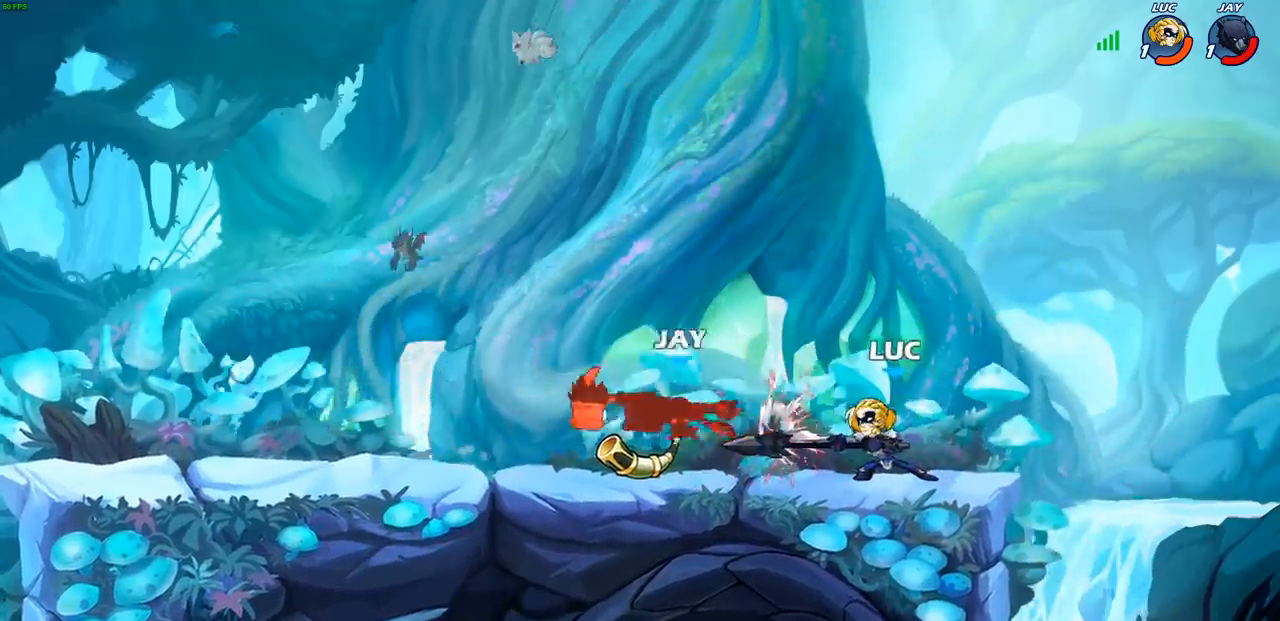
{"buttons": [], "left_stick": "left", "events": [[117, "R1", "down"], [117, "R2", "down"], [300, "R1", "up"], [300, "R2", "up"], [383, "CIRCLE", "down"], [467, "CIRCLE", "up"]]}